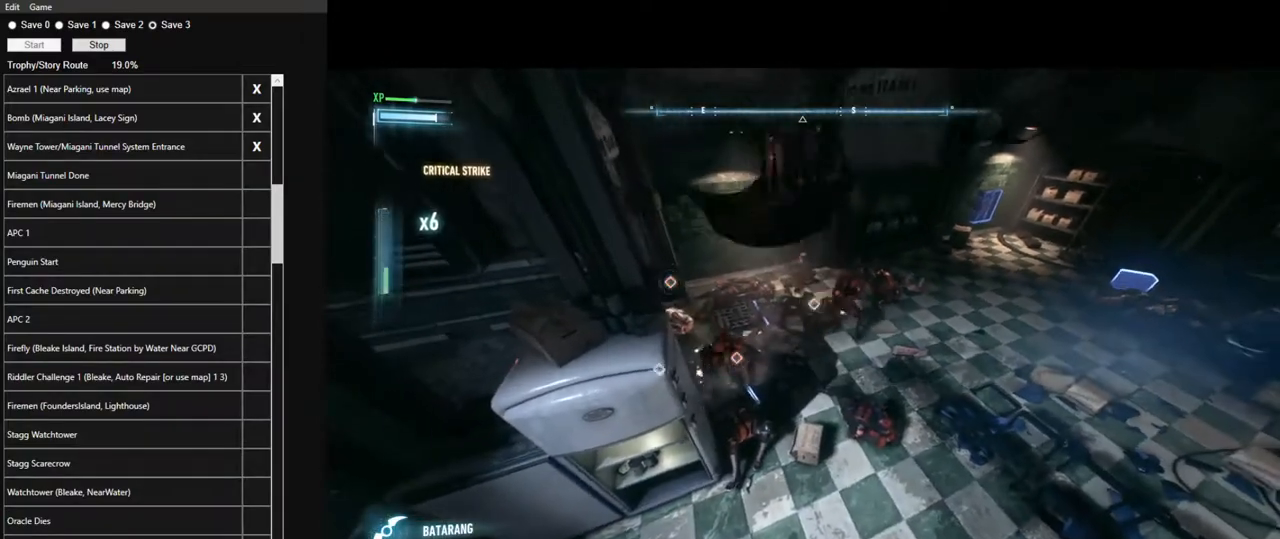
Gameplay with keyboard and mouse; each line is a JSON object with the keys and mouse buttons held at the frame after it. "events" lists presses ("down") and releases ("up") of "1", "2", "3", "4", "5", "a", "alt", "c", "caps_lock", "ctrl", "d", "e", "f", "g", "q", "r", "s", "shift", "space", "t", "tab", "v", "w", "x", "z", "mouse_left", "mouse_wheel" and "mouse_right" between this image and that frame as [ms after this image, input, new state], when the widget could be followed in between. "mouse_left", "mouse_wheel", "mouse_right" = the "left", "wheel", "right" buttons of the "mouse" list. No other keys are recorded. "wheel" means that the mouse wheel is clicked or scrolled. "mouse_move" is the direction in which the mouse moves at that frame (one of eight, or "still"), when it could be read.
{"keys": ["w"], "mouse": [], "mouse_move": "still", "events": [[67, "mouse_left", "up"], [167, "mouse_left", "down"], [250, "mouse_left", "up"], [350, "mouse_left", "down"], [434, "mouse_left", "up"]]}
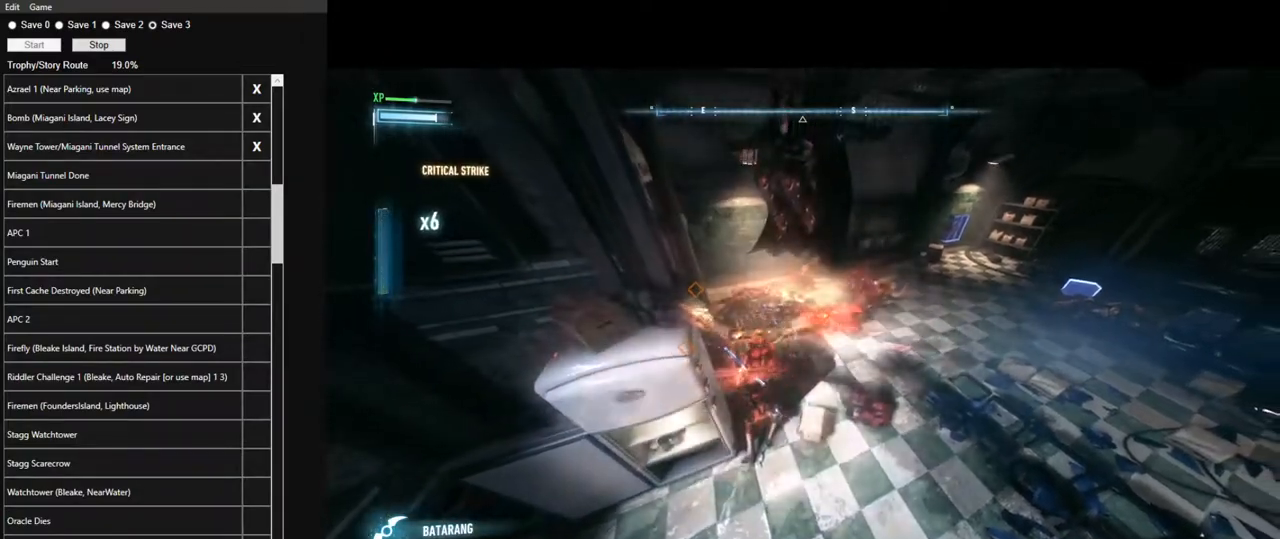
{"keys": ["w"], "mouse": [], "mouse_move": "up-right", "events": []}
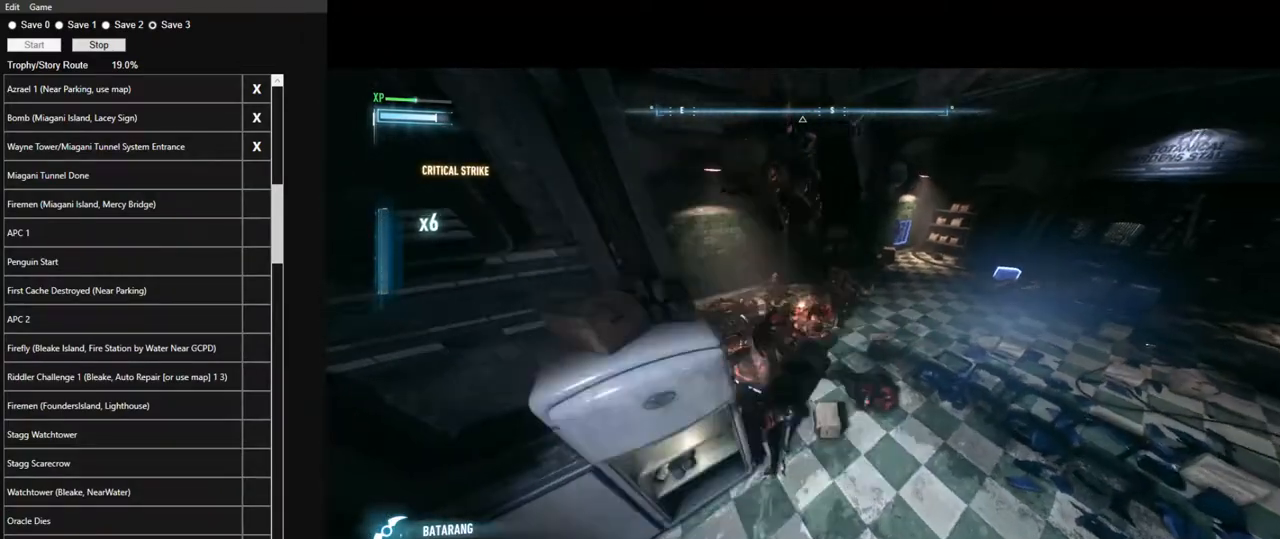
{"keys": ["w"], "mouse": [], "mouse_move": "still", "events": []}
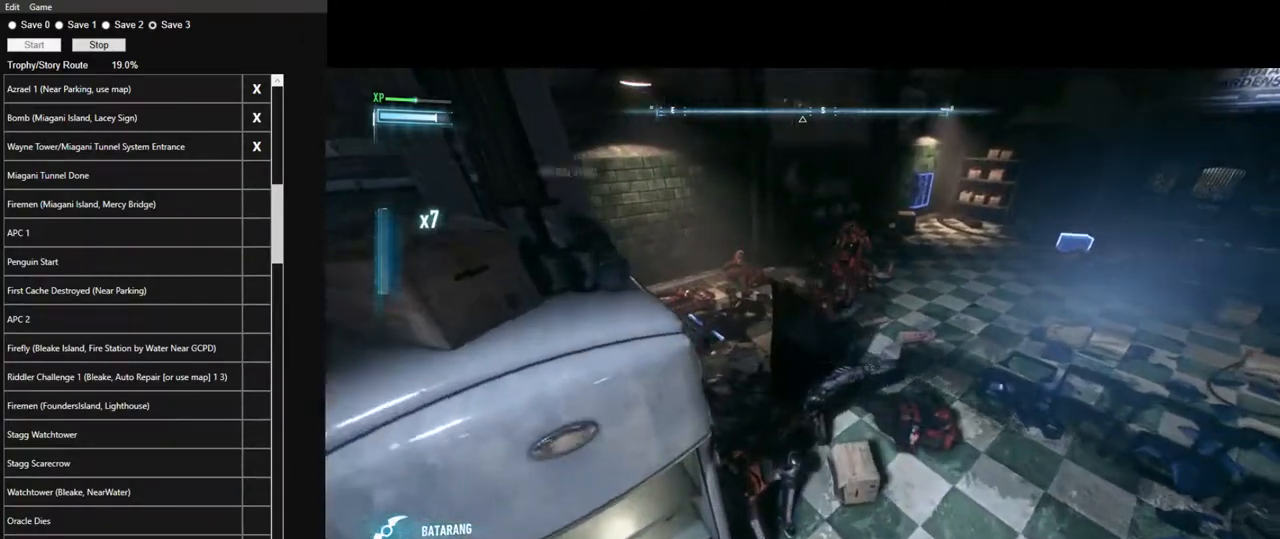
{"keys": ["w"], "mouse": [], "mouse_move": "still", "events": [[67, "mouse_left", "down"], [200, "mouse_left", "up"]]}
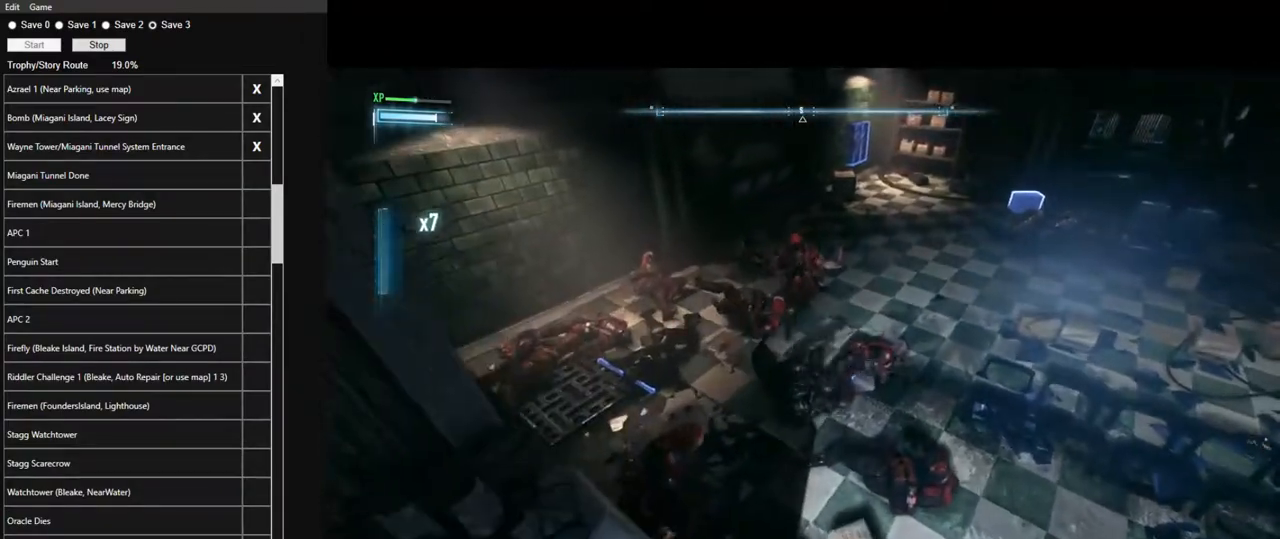
{"keys": ["w"], "mouse": [], "mouse_move": "right", "events": []}
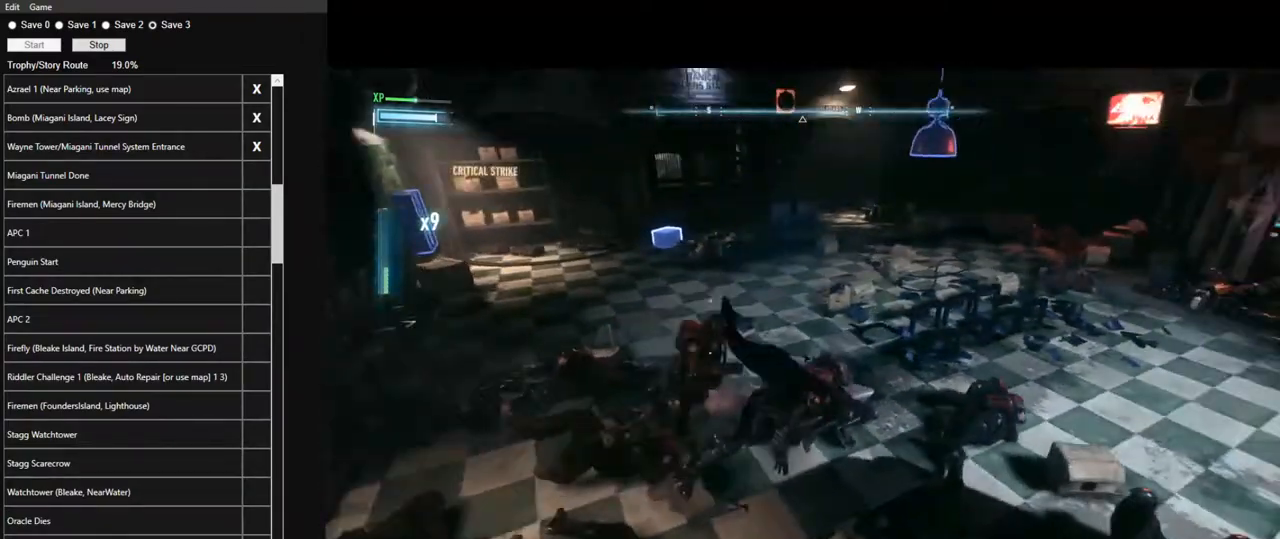
{"keys": [], "mouse": [], "mouse_move": "down-left", "events": [[384, "w", "up"]]}
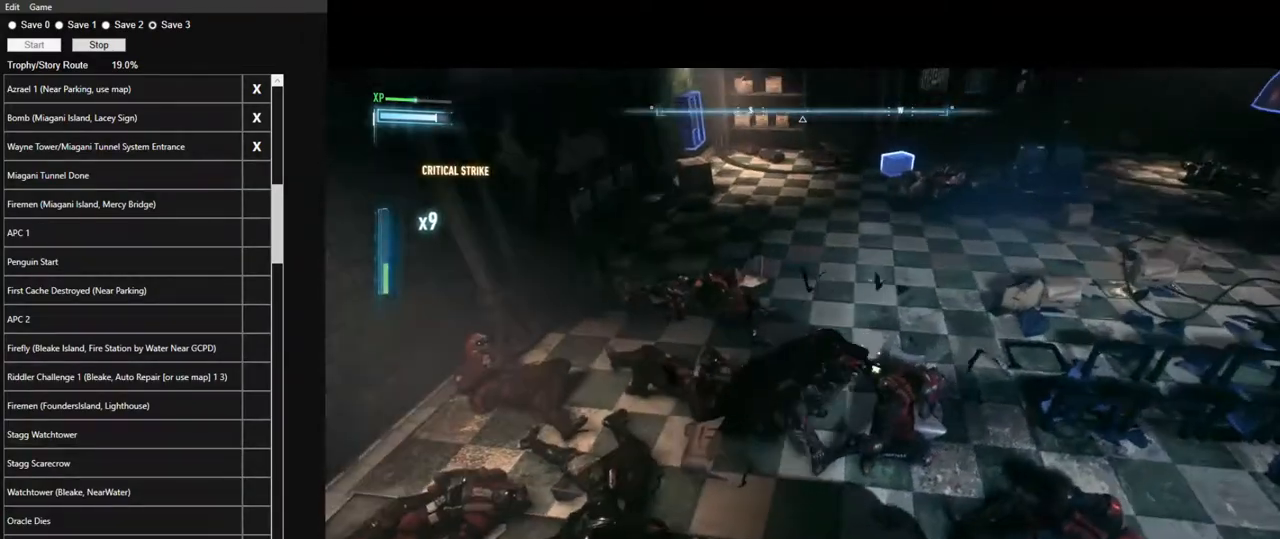
{"keys": ["ctrl"], "mouse": ["right"], "mouse_move": "right", "events": [[17, "ctrl", "down"], [67, "w", "down"], [350, "w", "up"], [400, "mouse_right", "down"]]}
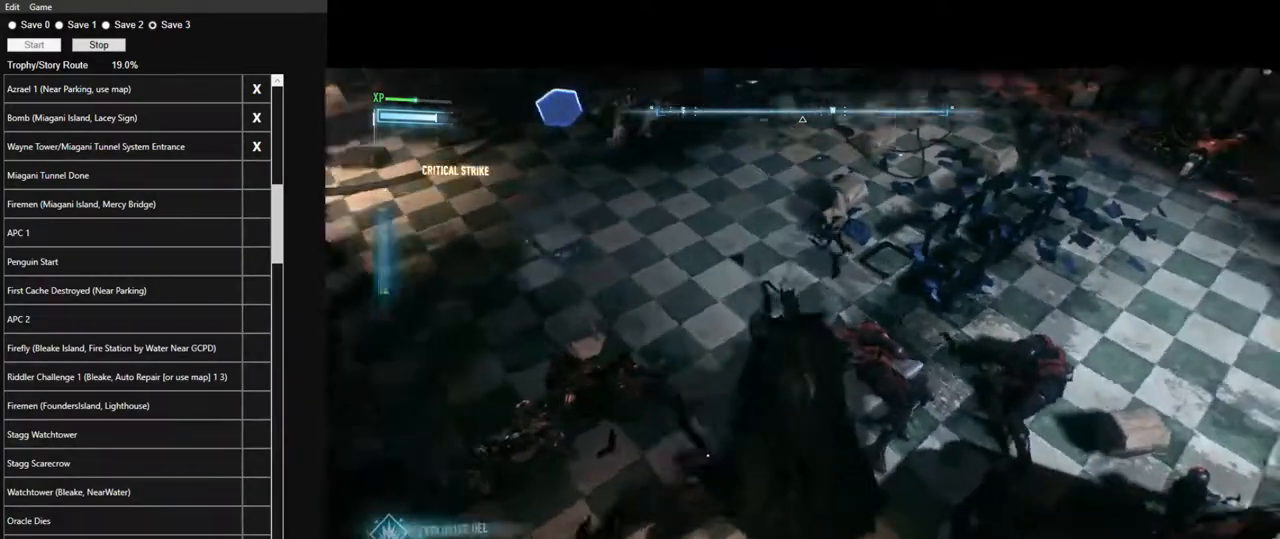
{"keys": ["space", "w"], "mouse": [], "mouse_move": "up", "events": [[450, "w", "down"], [500, "ctrl", "up"], [500, "mouse_right", "up"], [500, "space", "down"]]}
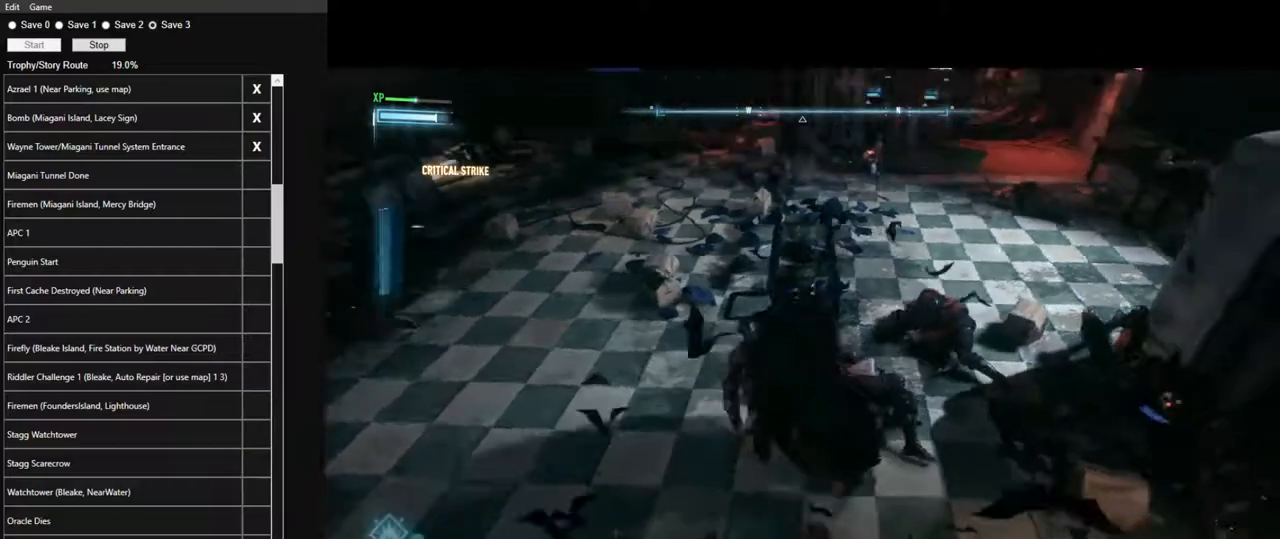
{"keys": ["space", "w"], "mouse": [], "mouse_move": "still", "events": []}
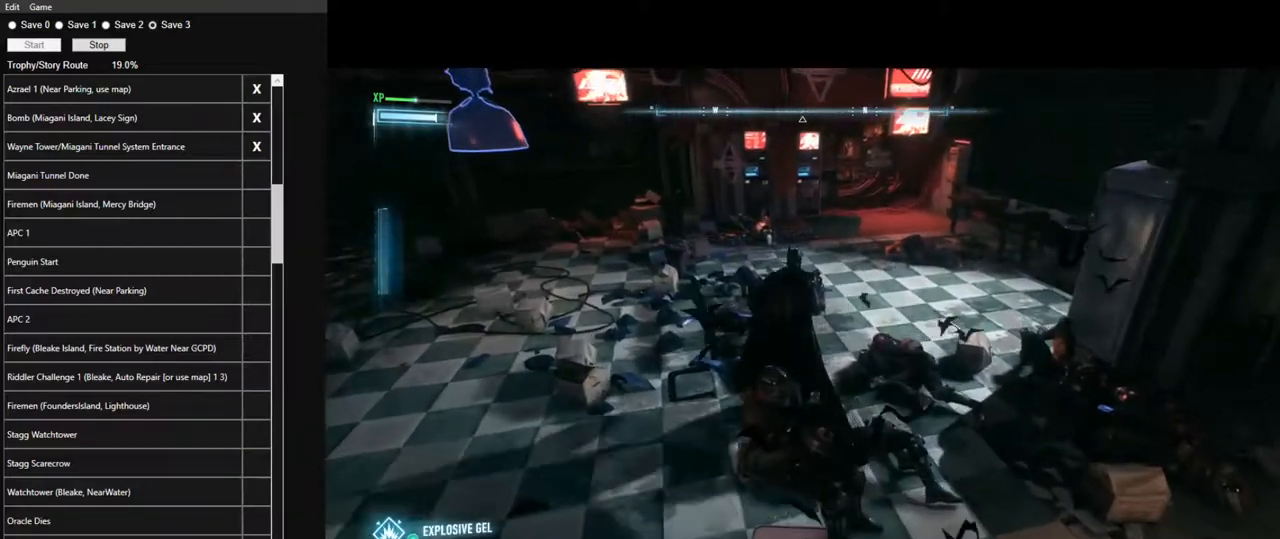
{"keys": ["space", "w"], "mouse": [], "mouse_move": "still", "events": []}
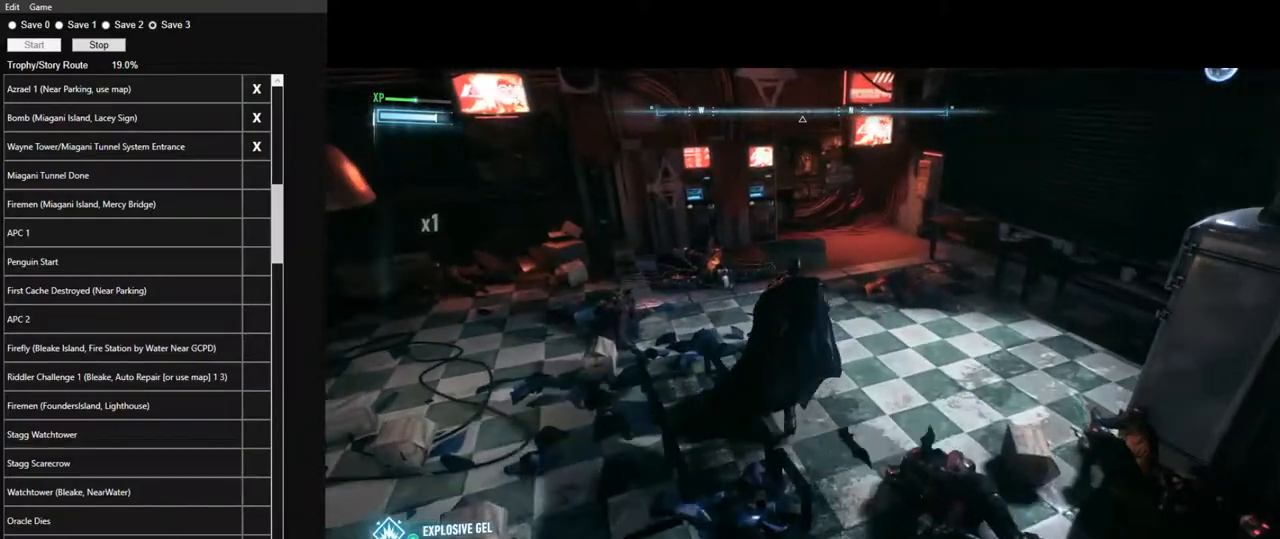
{"keys": ["space", "w"], "mouse": [], "mouse_move": "still", "events": []}
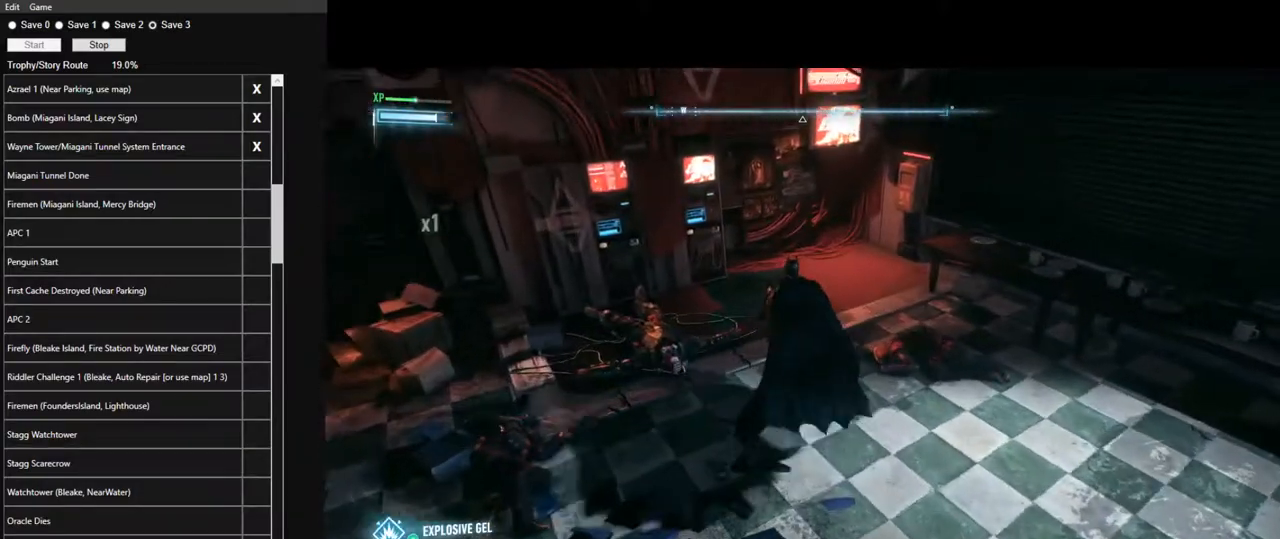
{"keys": [], "mouse": [], "mouse_move": "still", "events": [[334, "space", "up"], [417, "w", "up"]]}
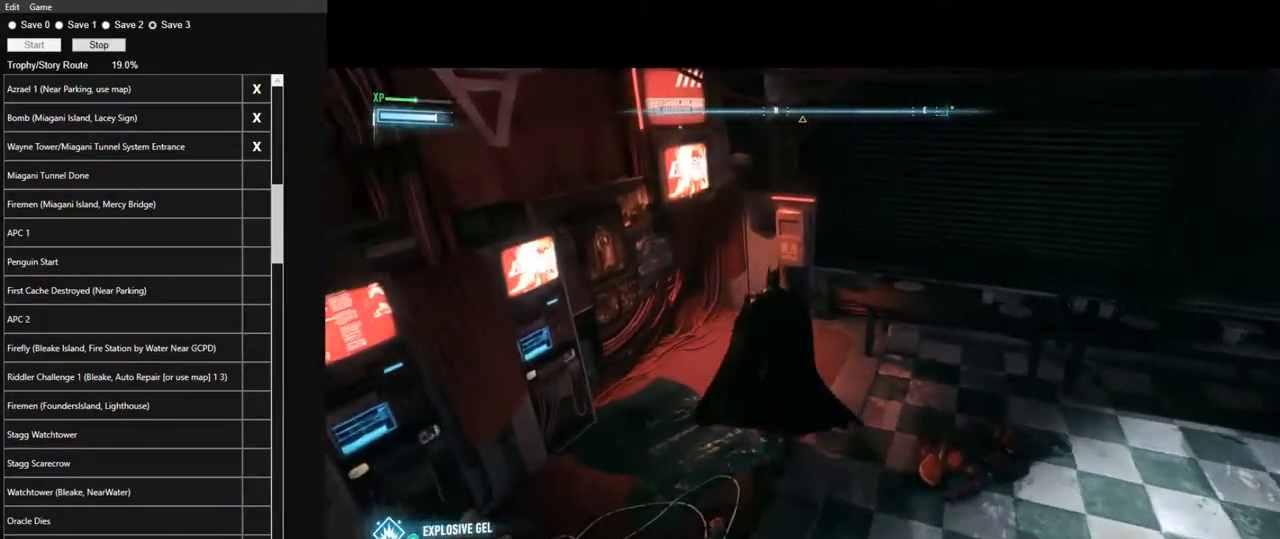
{"keys": ["w"], "mouse": [], "mouse_move": "still", "events": [[300, "w", "down"]]}
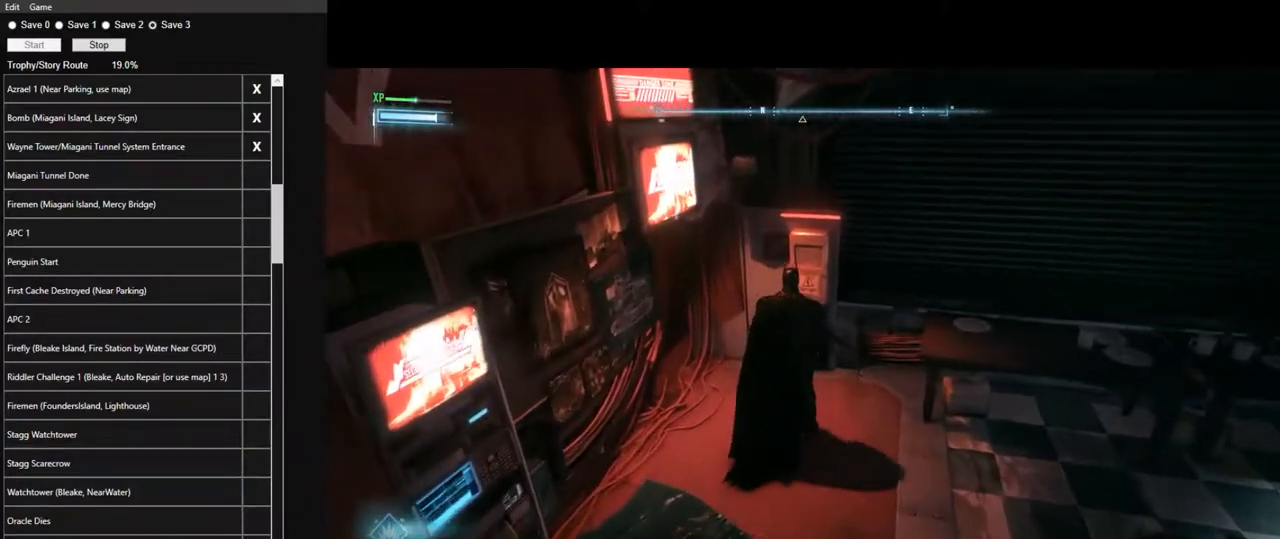
{"keys": [], "mouse": [], "mouse_move": "still", "events": [[84, "w", "up"]]}
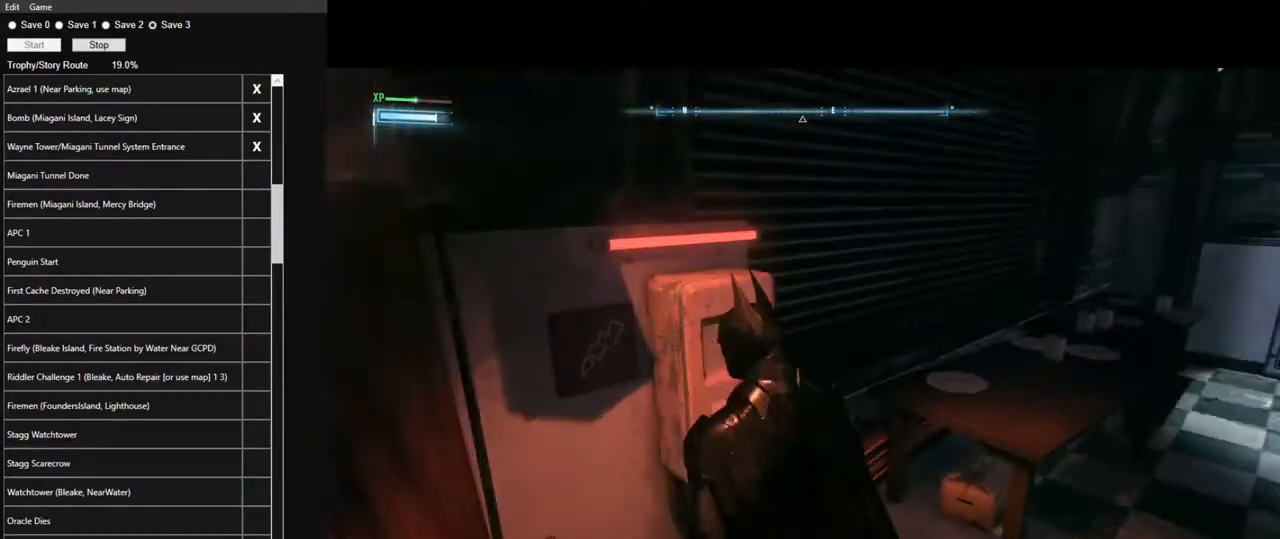
{"keys": [], "mouse": [], "mouse_move": "still", "events": []}
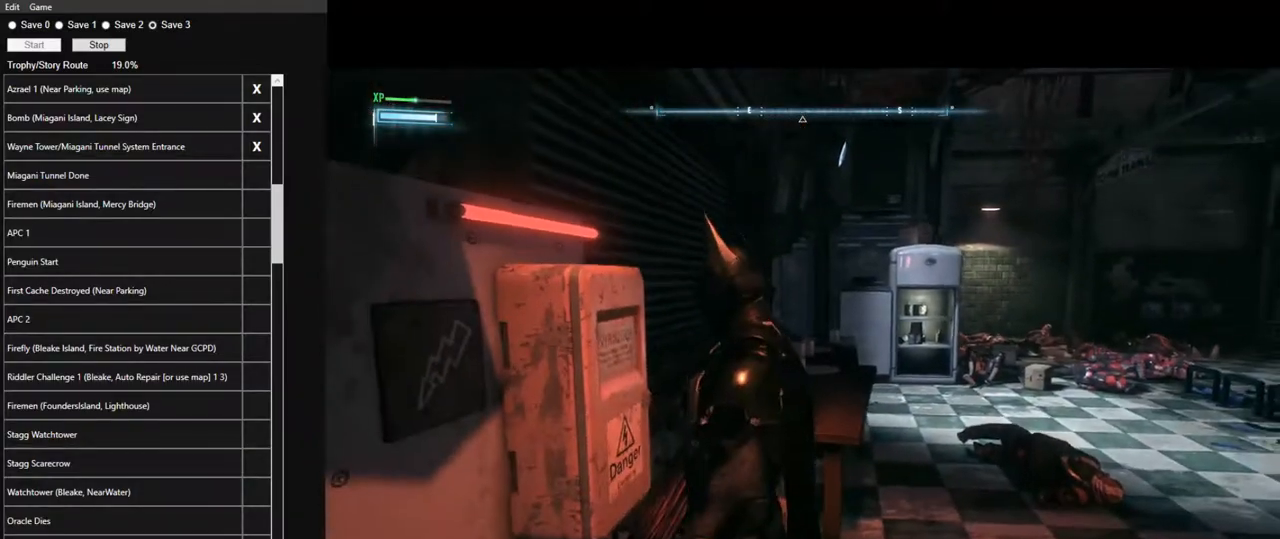
{"keys": [], "mouse": [], "mouse_move": "still", "events": []}
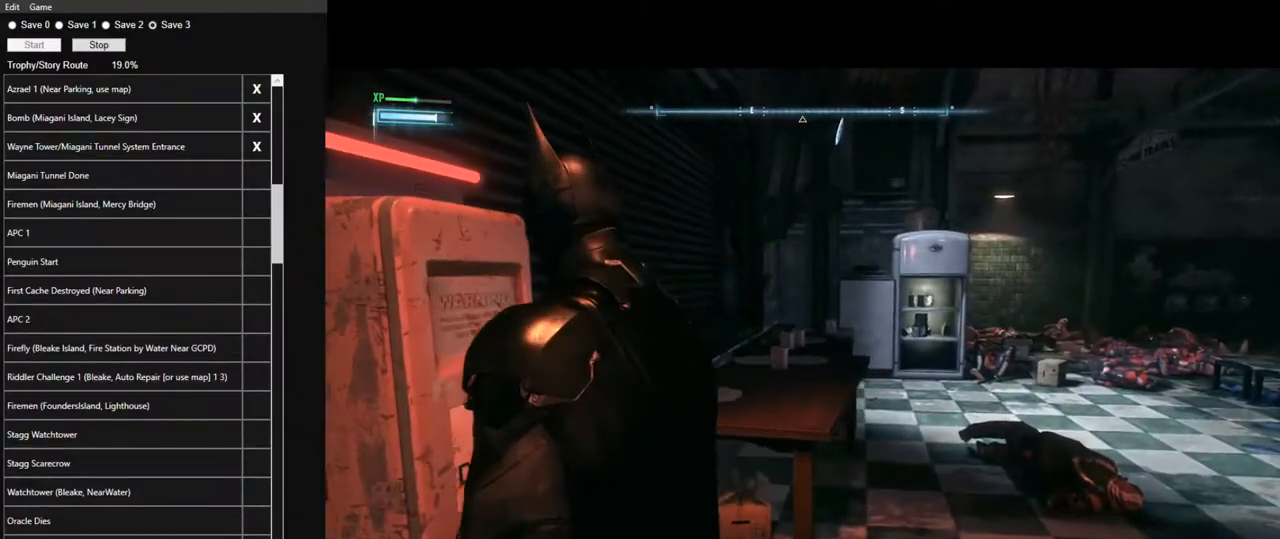
{"keys": [], "mouse": [], "mouse_move": "still", "events": []}
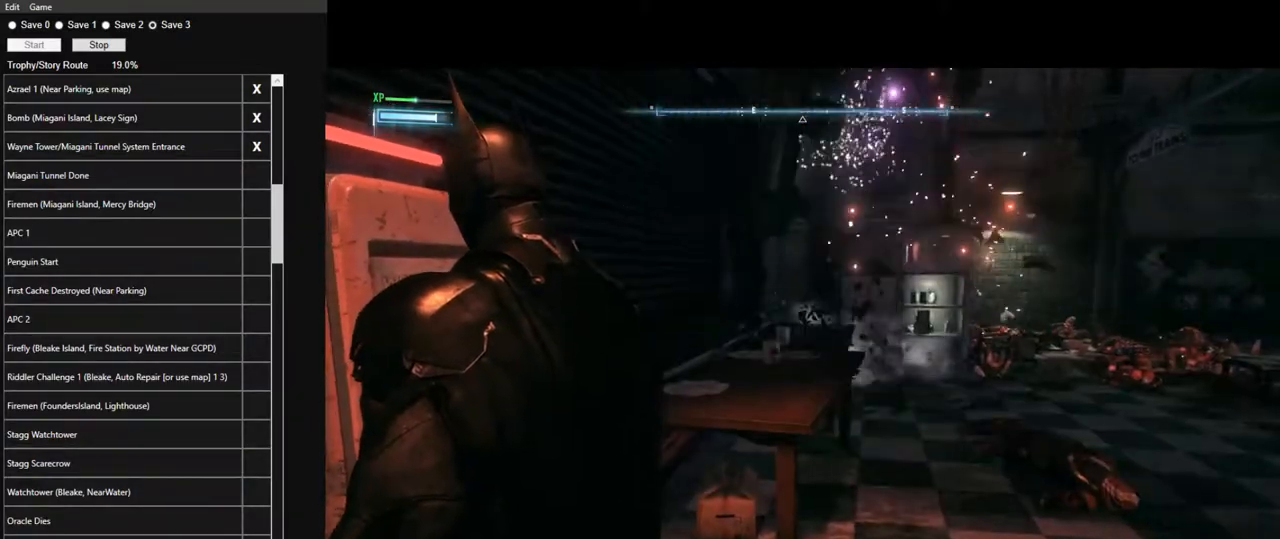
{"keys": [], "mouse": [], "mouse_move": "still", "events": []}
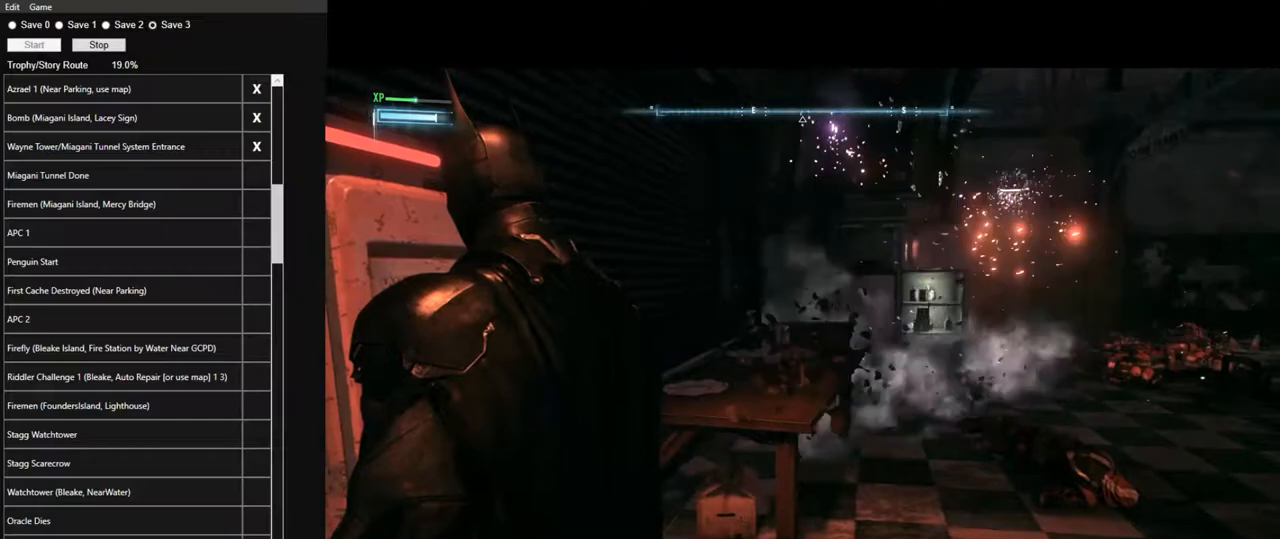
{"keys": [], "mouse": [], "mouse_move": "still", "events": []}
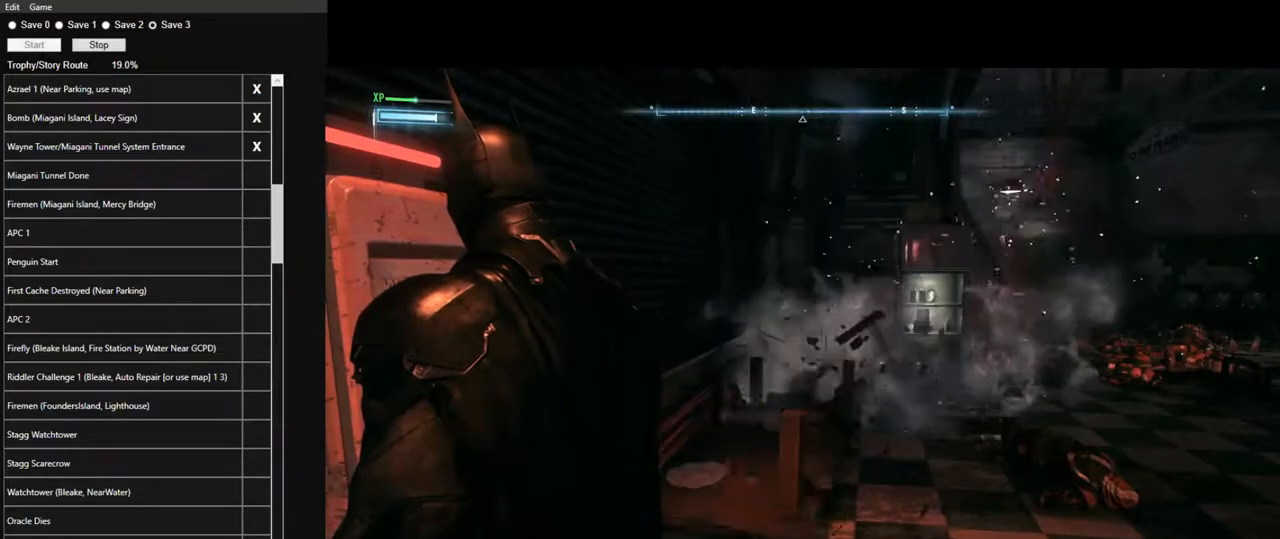
{"keys": ["space"], "mouse": [], "mouse_move": "still", "events": [[417, "space", "down"]]}
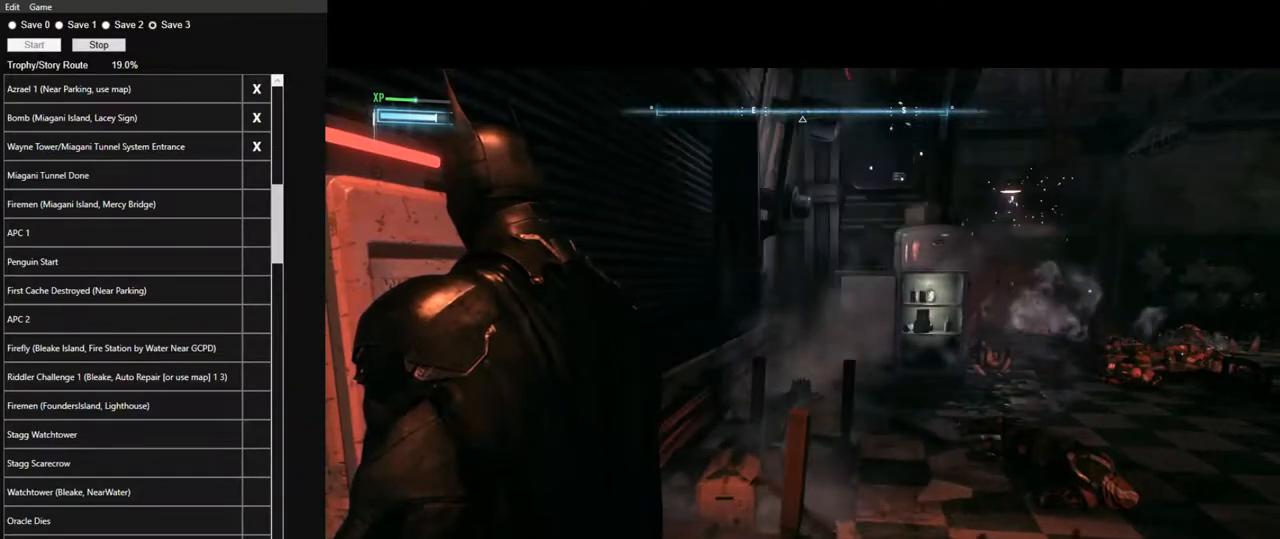
{"keys": ["space"], "mouse": [], "mouse_move": "still", "events": [[50, "space", "up"], [100, "space", "down"], [384, "space", "up"], [467, "space", "down"]]}
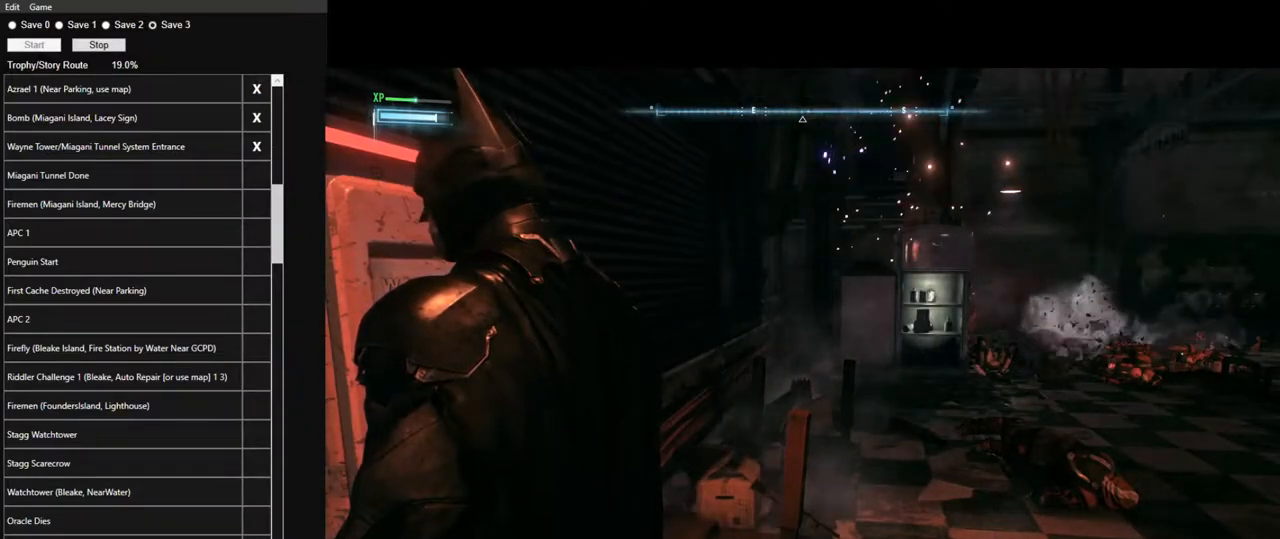
{"keys": [], "mouse": [], "mouse_move": "still", "events": [[67, "space", "up"], [167, "space", "down"], [250, "space", "up"], [350, "space", "down"], [484, "space", "up"]]}
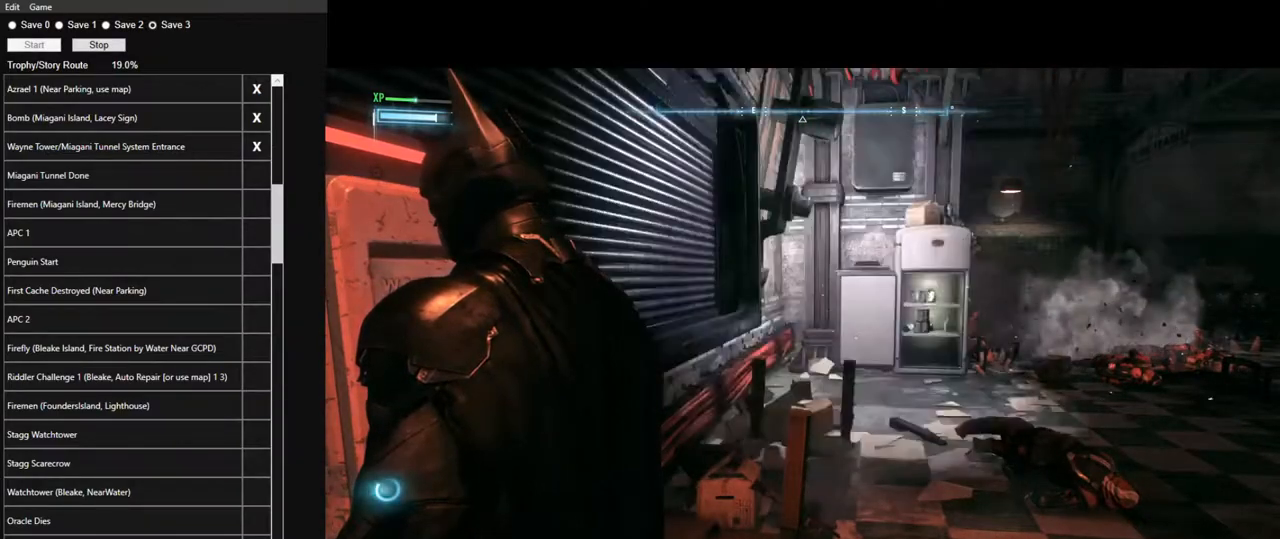
{"keys": [], "mouse": [], "mouse_move": "still", "events": [[34, "space", "down"], [134, "space", "up"], [217, "space", "down"], [317, "space", "up"], [417, "space", "down"], [500, "space", "up"]]}
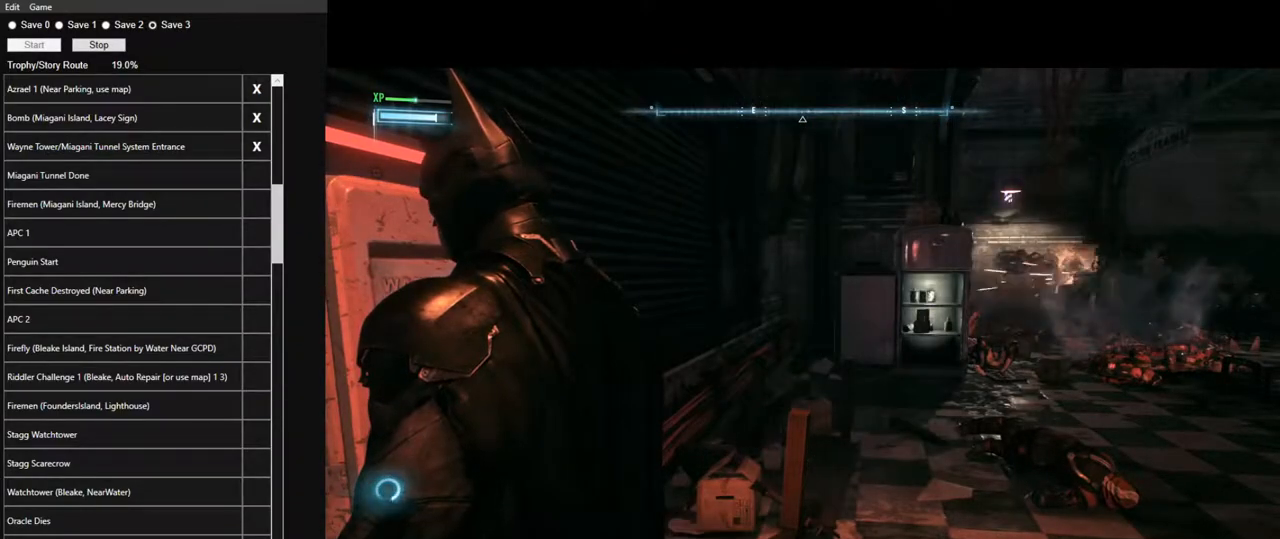
{"keys": ["space"], "mouse": [], "mouse_move": "still", "events": [[50, "space", "down"], [150, "space", "up"], [234, "space", "down"], [334, "space", "up"], [434, "space", "down"]]}
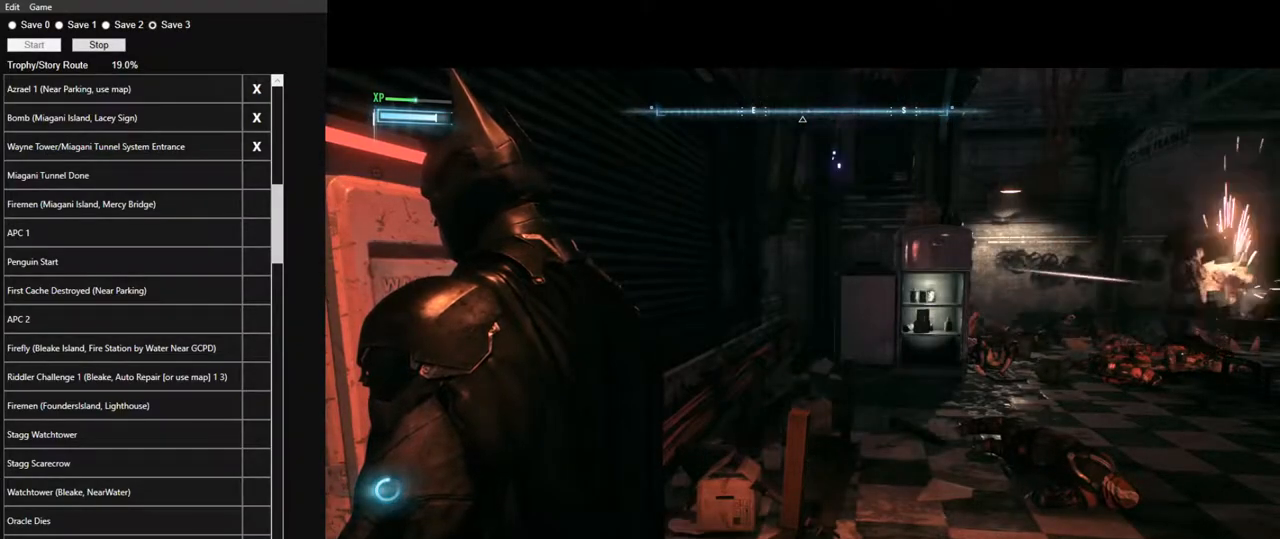
{"keys": ["space"], "mouse": [], "mouse_move": "still", "events": [[17, "space", "up"], [117, "space", "down"], [200, "space", "up"], [300, "space", "down"], [400, "space", "up"], [484, "space", "down"]]}
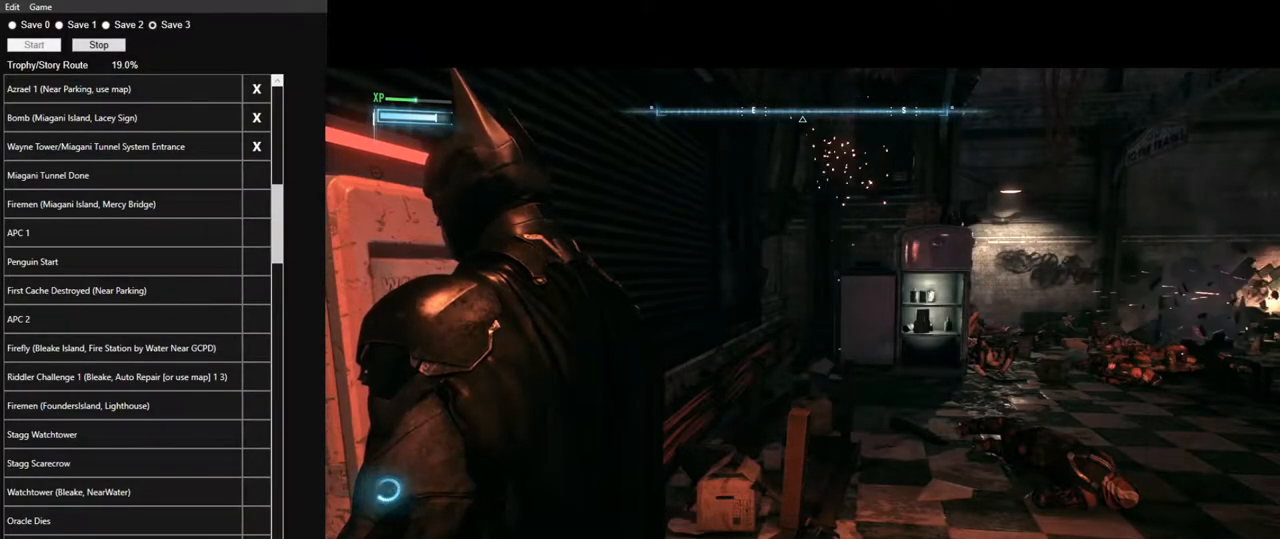
{"keys": ["space"], "mouse": [], "mouse_move": "still", "events": [[84, "space", "up"], [134, "space", "down"], [217, "space", "up"], [317, "space", "down"], [417, "space", "up"], [500, "space", "down"]]}